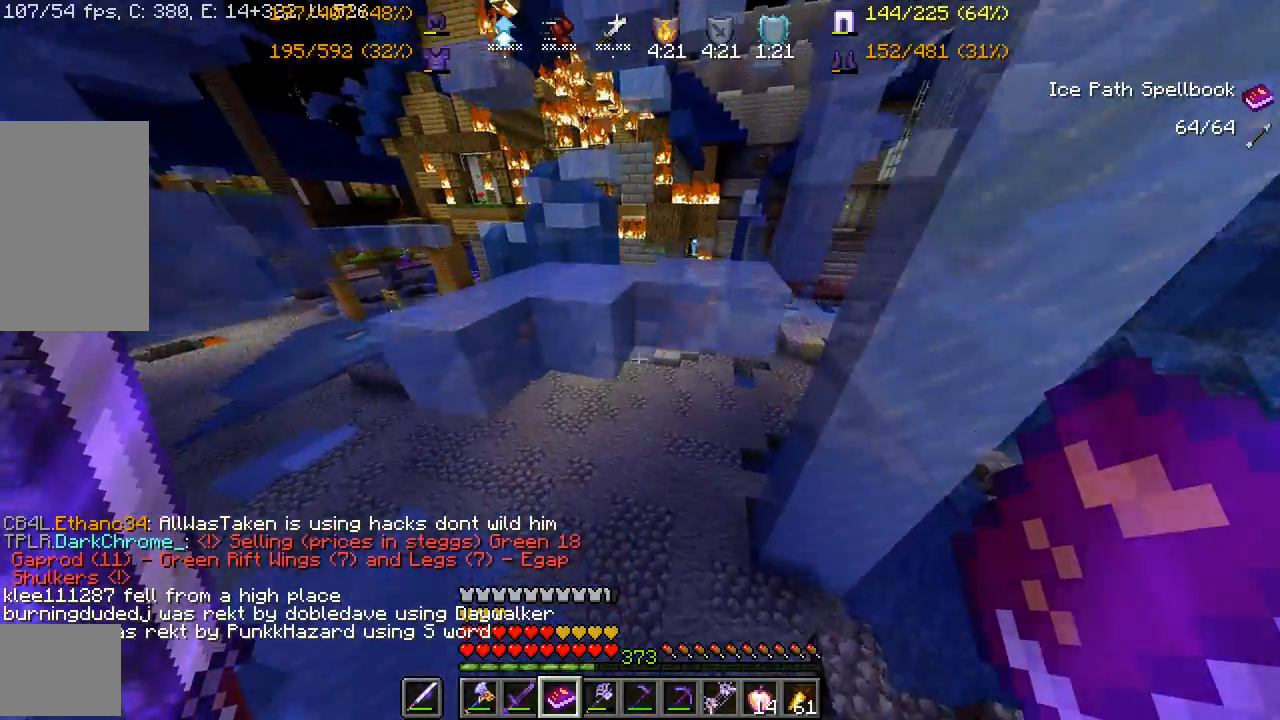
Gameplay with keyboard and mouse; each line is a JSON object with the keys and mouse buttons held at the frame after it. "events" lists presses ("down") and releases ("up") of "a", "d", "s", "space", "w", "mouse_left" and "mouse_right" between this image and that frame as [ms after this image, input, new state], when the widget could be followed in between. "mouse_left", "mouse_right" = the "left", "right" buttons of the "mouse" list. No other keys are recorded. Fast repeated clicks can show as one long hold. Mouse movement is not recorded.
{"keys": ["w"], "mouse": [], "events": [[17, "mouse_right", "down"], [17, "w", "down"], [133, "mouse_right", "up"], [183, "mouse_right", "down"], [283, "mouse_right", "up"], [450, "space", "up"]]}
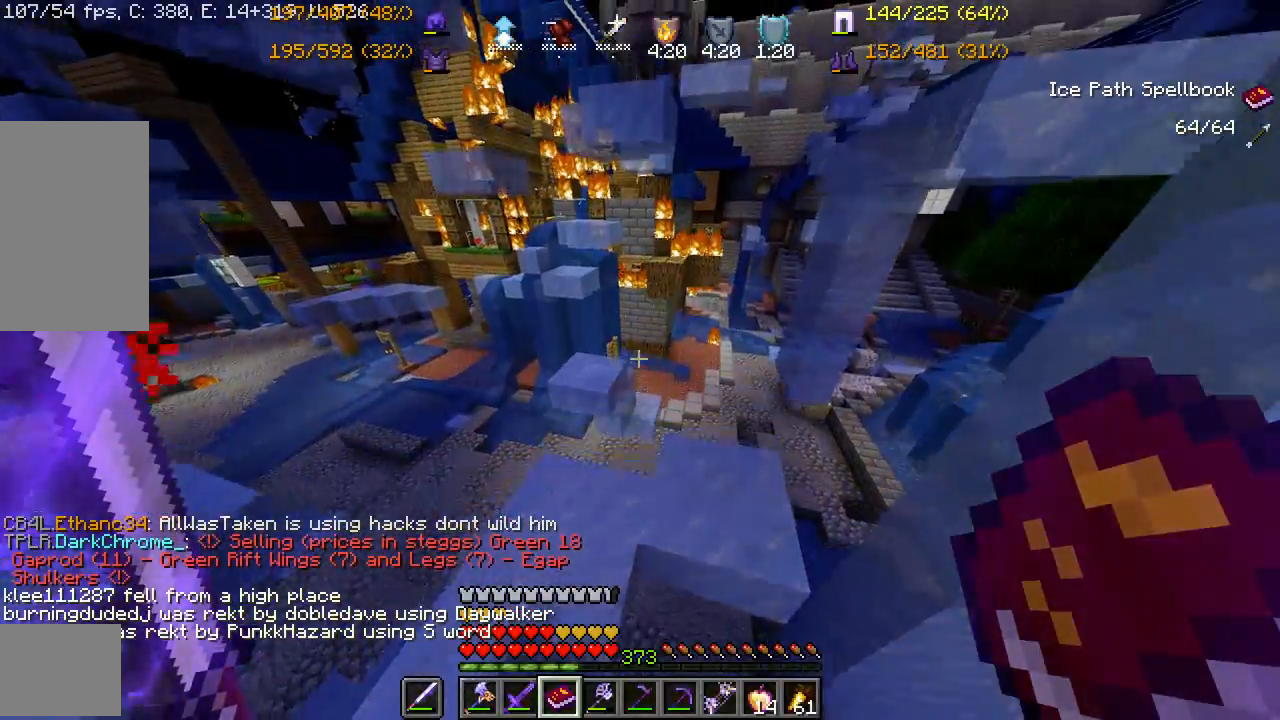
{"keys": ["d"], "mouse": [], "events": [[317, "w", "up"], [333, "d", "down"]]}
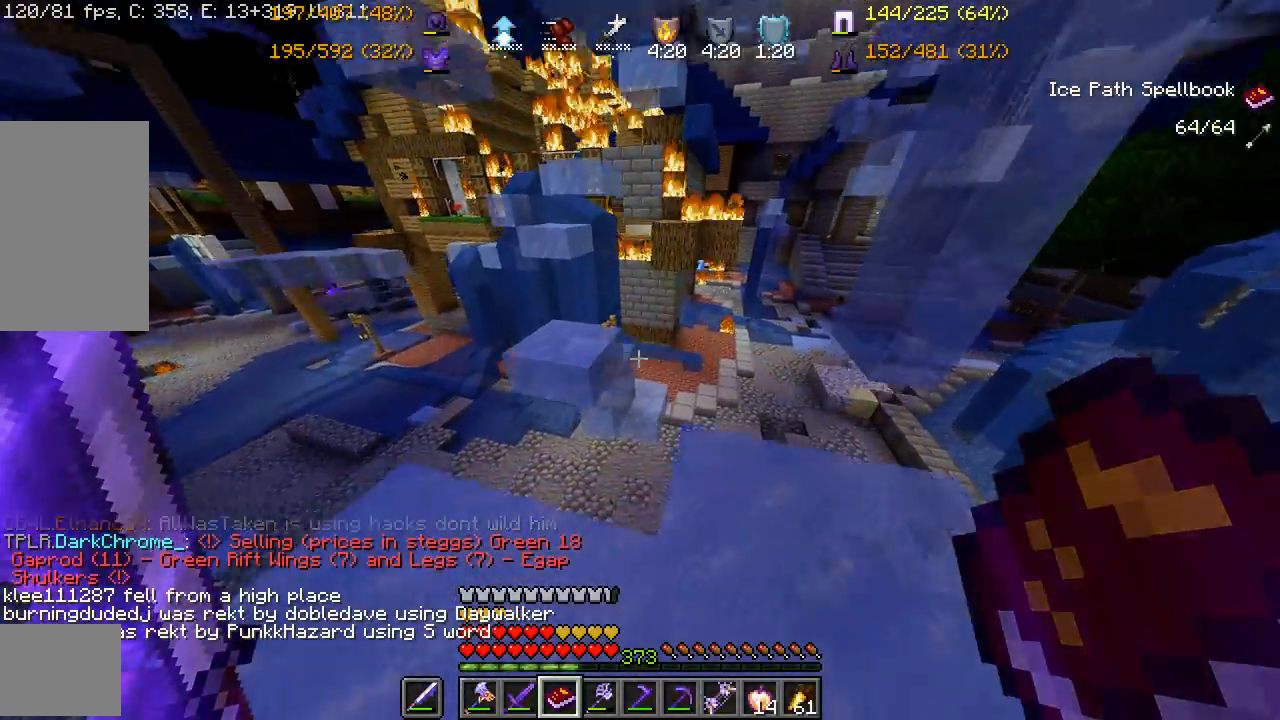
{"keys": [], "mouse": [], "events": [[100, "d", "up"]]}
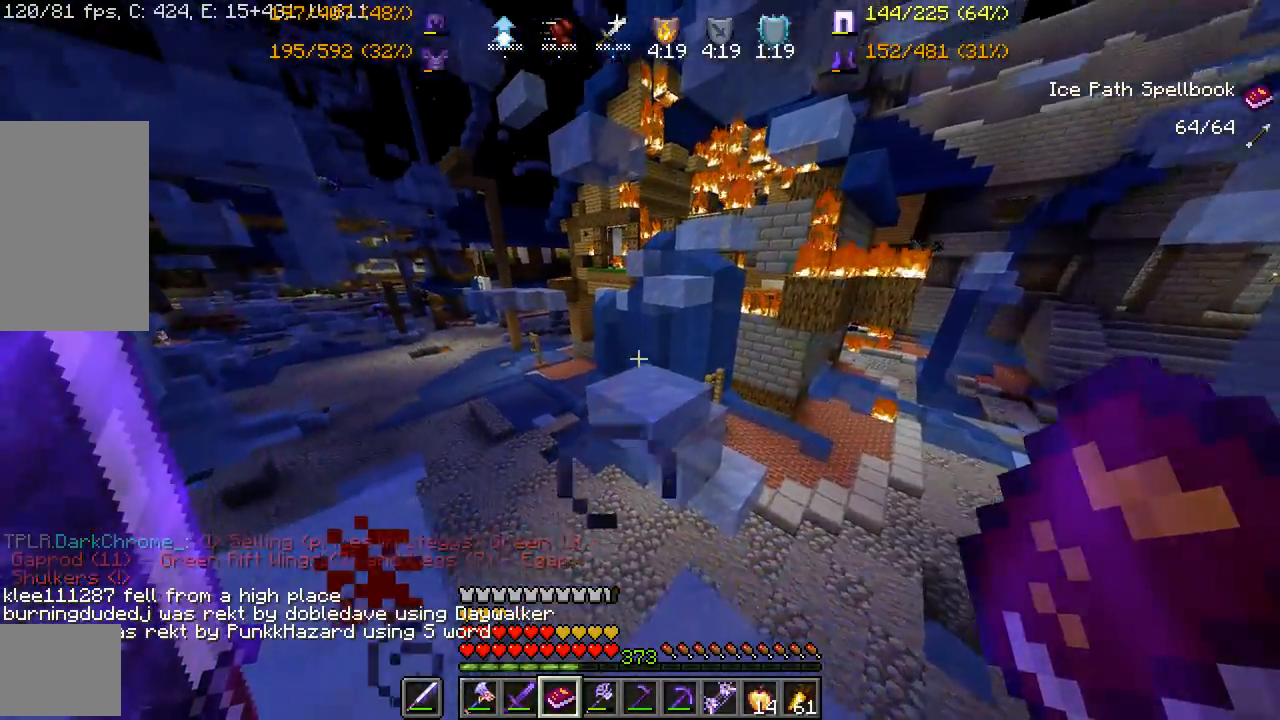
{"keys": [], "mouse": [], "events": []}
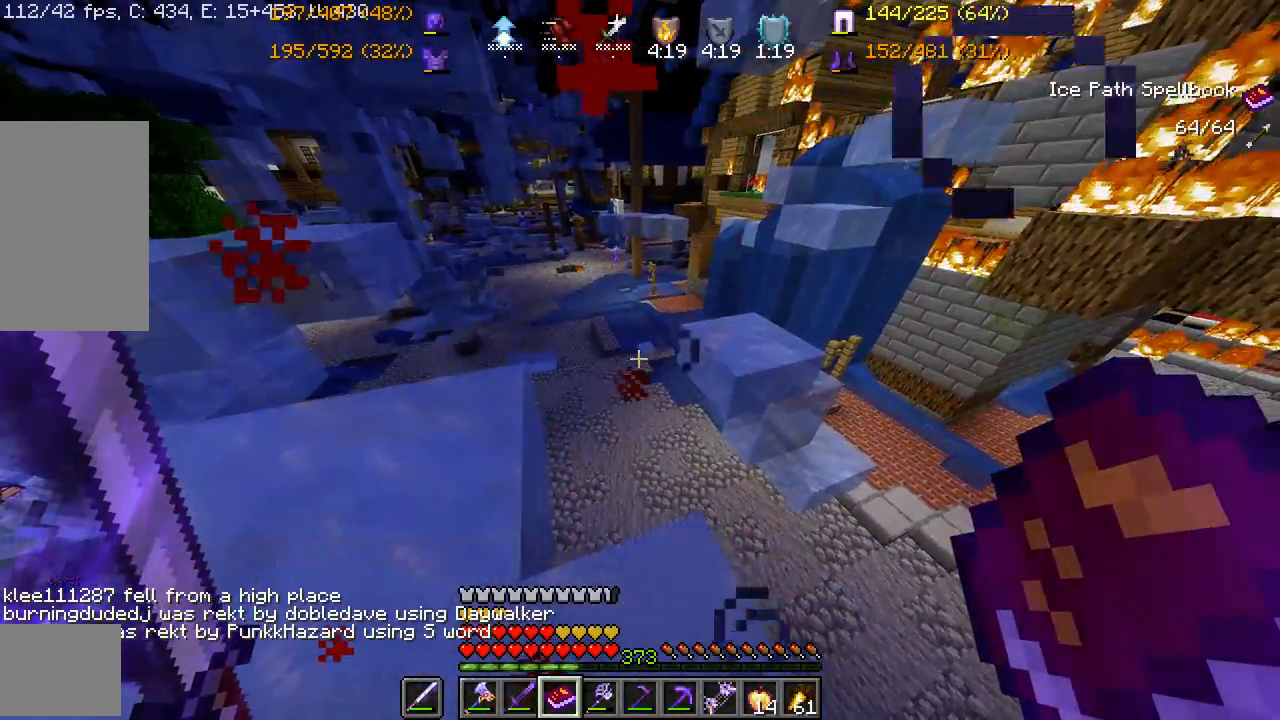
{"keys": ["d", "w"], "mouse": [], "events": [[33, "w", "down"], [200, "space", "down"], [400, "d", "down"], [450, "space", "up"]]}
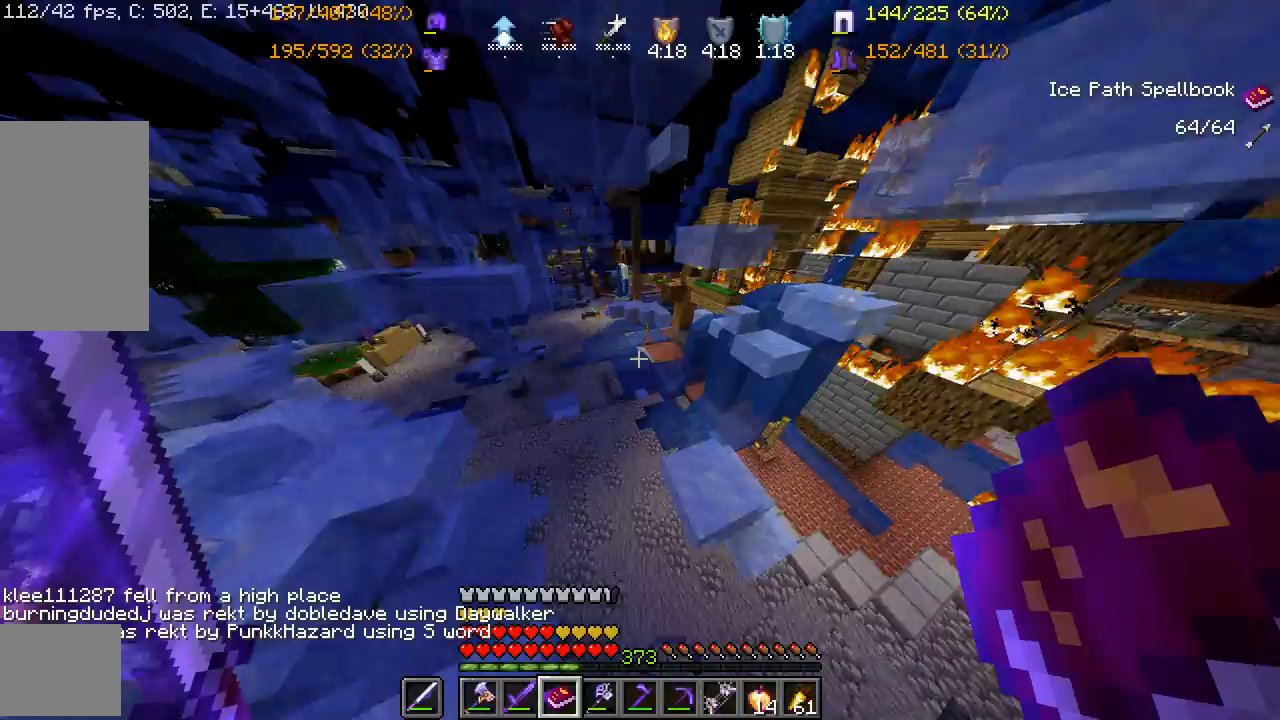
{"keys": ["d"], "mouse": [], "events": [[67, "w", "up"]]}
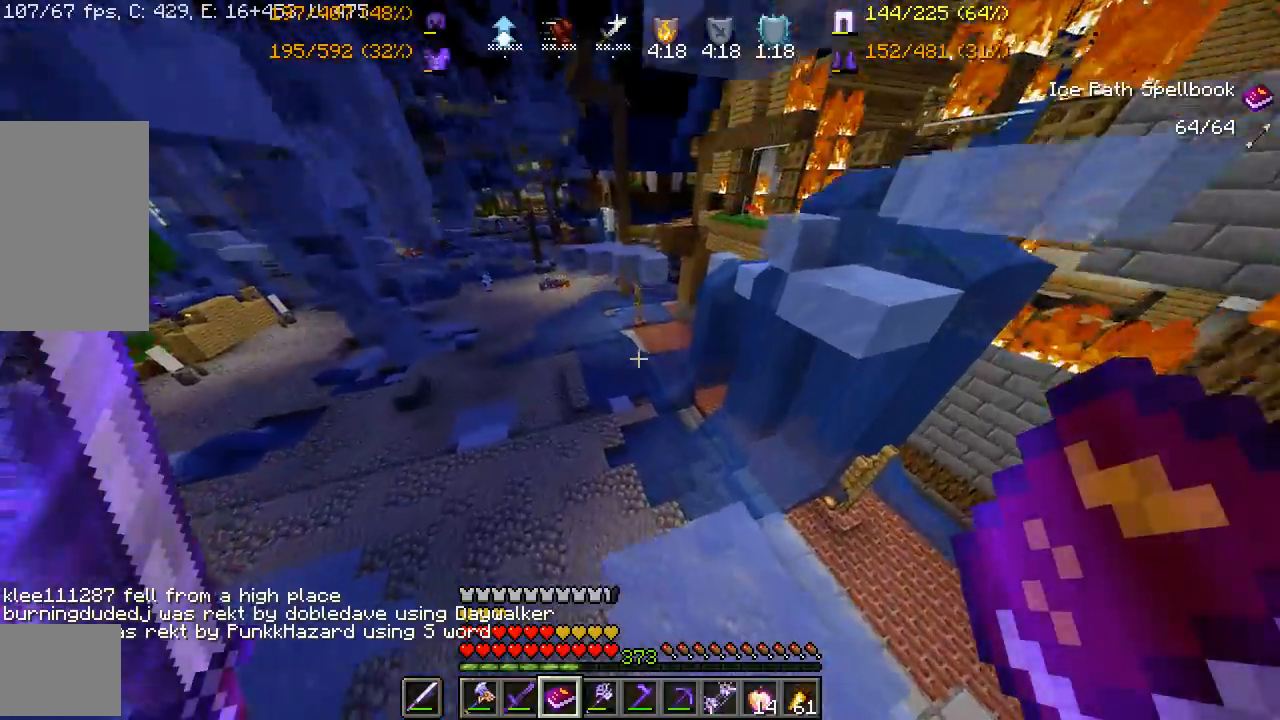
{"keys": ["a"], "mouse": [], "events": [[50, "d", "up"], [400, "a", "down"]]}
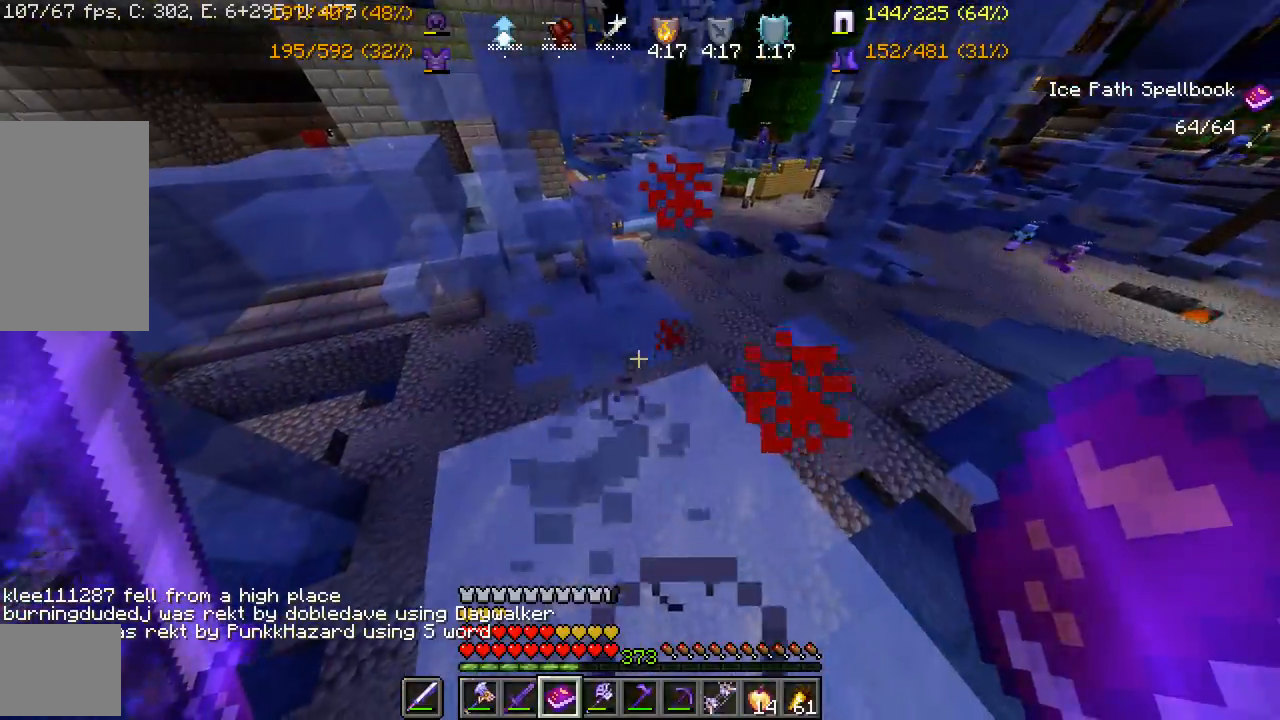
{"keys": ["a"], "mouse": [], "events": [[17, "a", "up"], [17, "w", "down"], [83, "a", "down"], [150, "a", "up"], [183, "w", "up"], [500, "a", "down"]]}
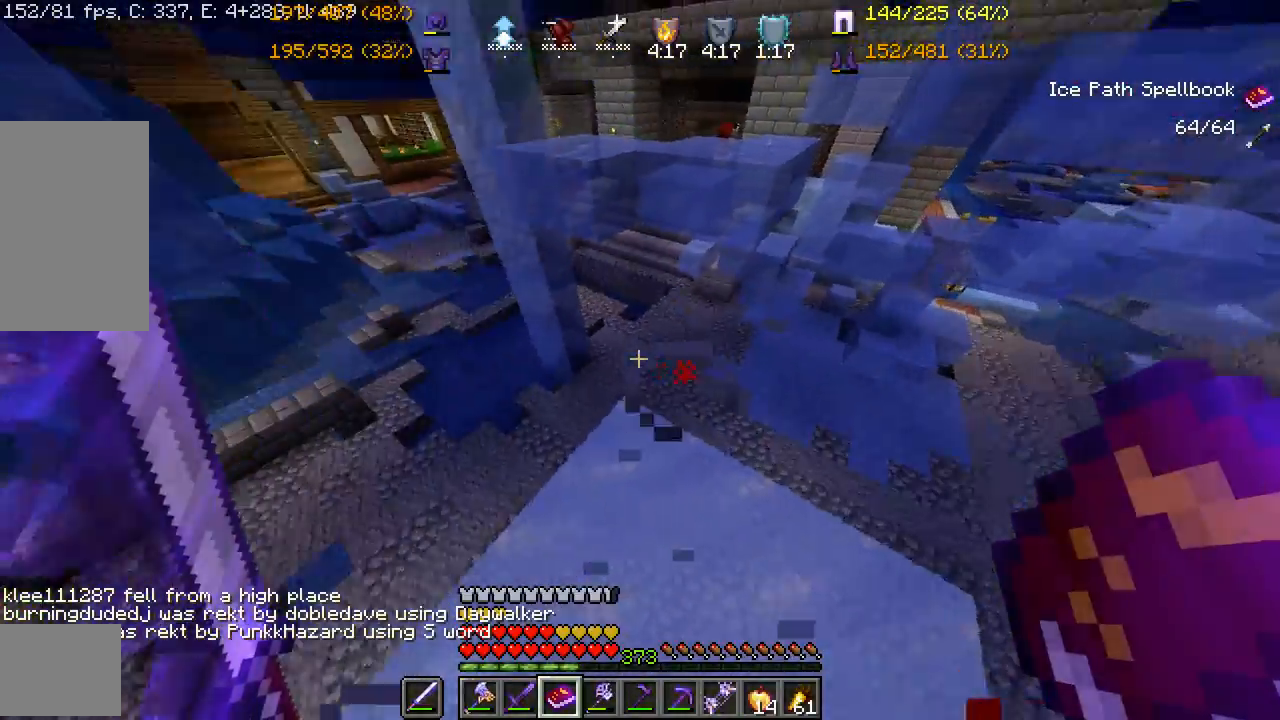
{"keys": ["a", "space", "w"], "mouse": [], "events": [[200, "w", "down"], [367, "space", "down"]]}
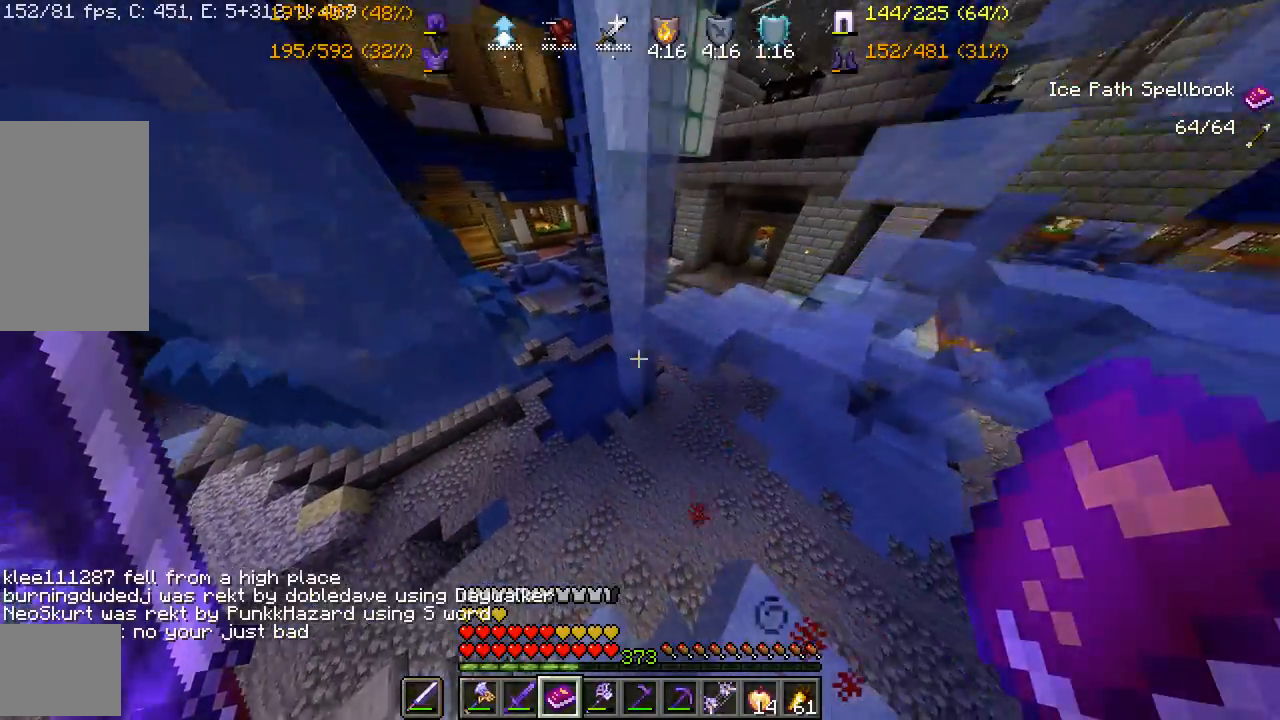
{"keys": ["w"], "mouse": [], "events": [[67, "space", "up"], [183, "mouse_right", "down"], [317, "mouse_right", "up"], [333, "mouse_right", "down"], [467, "a", "up"], [483, "mouse_right", "up"]]}
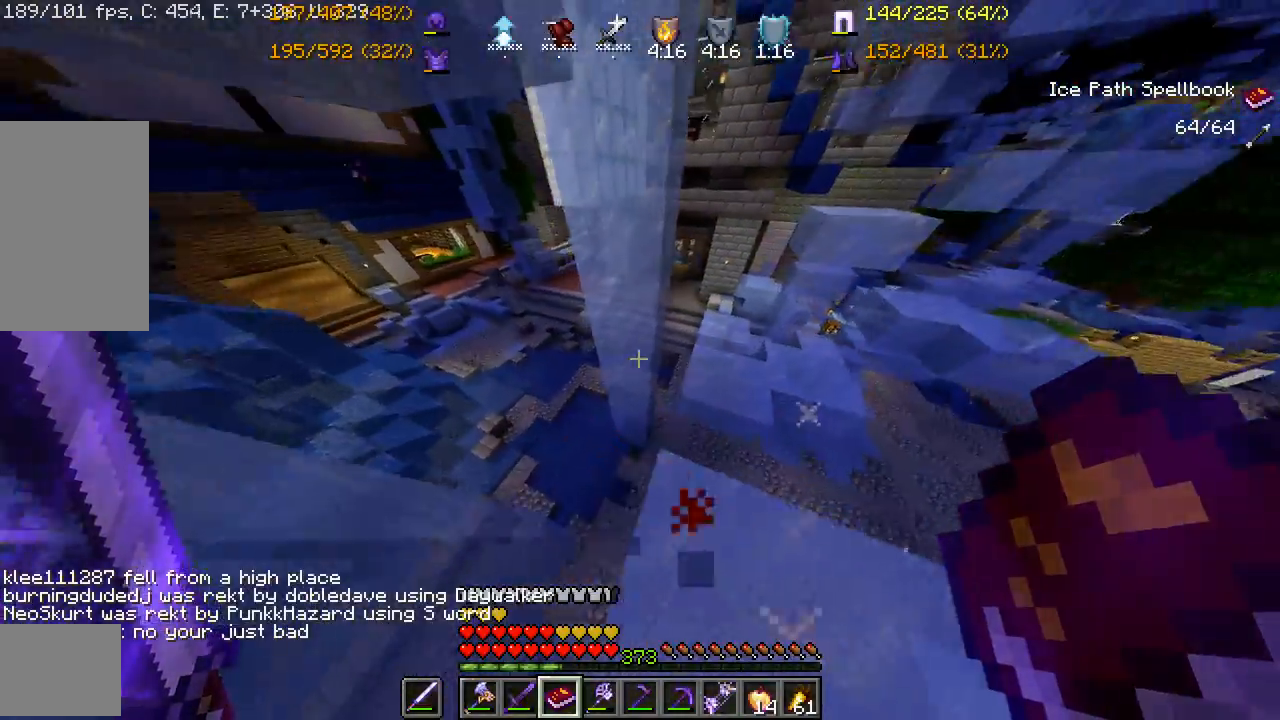
{"keys": ["d", "w"], "mouse": [], "events": [[200, "mouse_right", "down"], [233, "a", "down"], [350, "a", "up"], [350, "mouse_right", "up"], [450, "d", "down"]]}
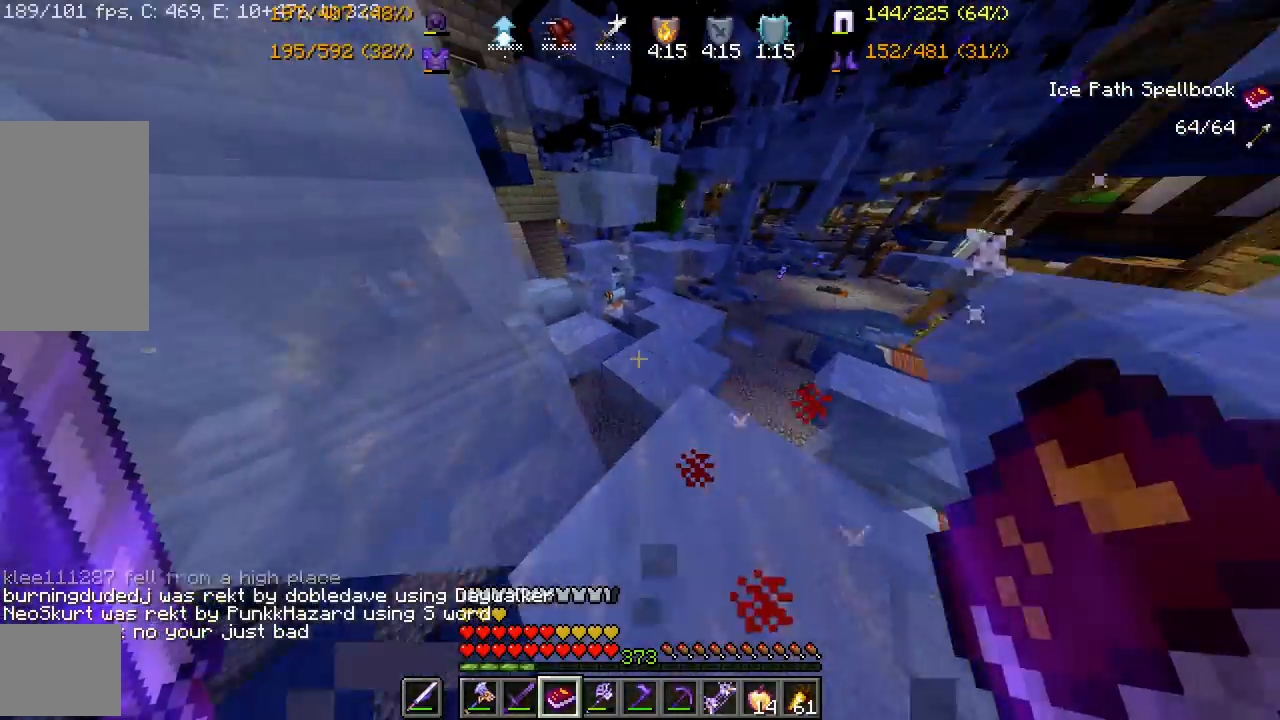
{"keys": ["a", "w"], "mouse": [], "events": [[133, "space", "down"], [167, "d", "up"], [217, "mouse_right", "down"], [217, "space", "up"], [333, "mouse_right", "up"], [417, "a", "down"]]}
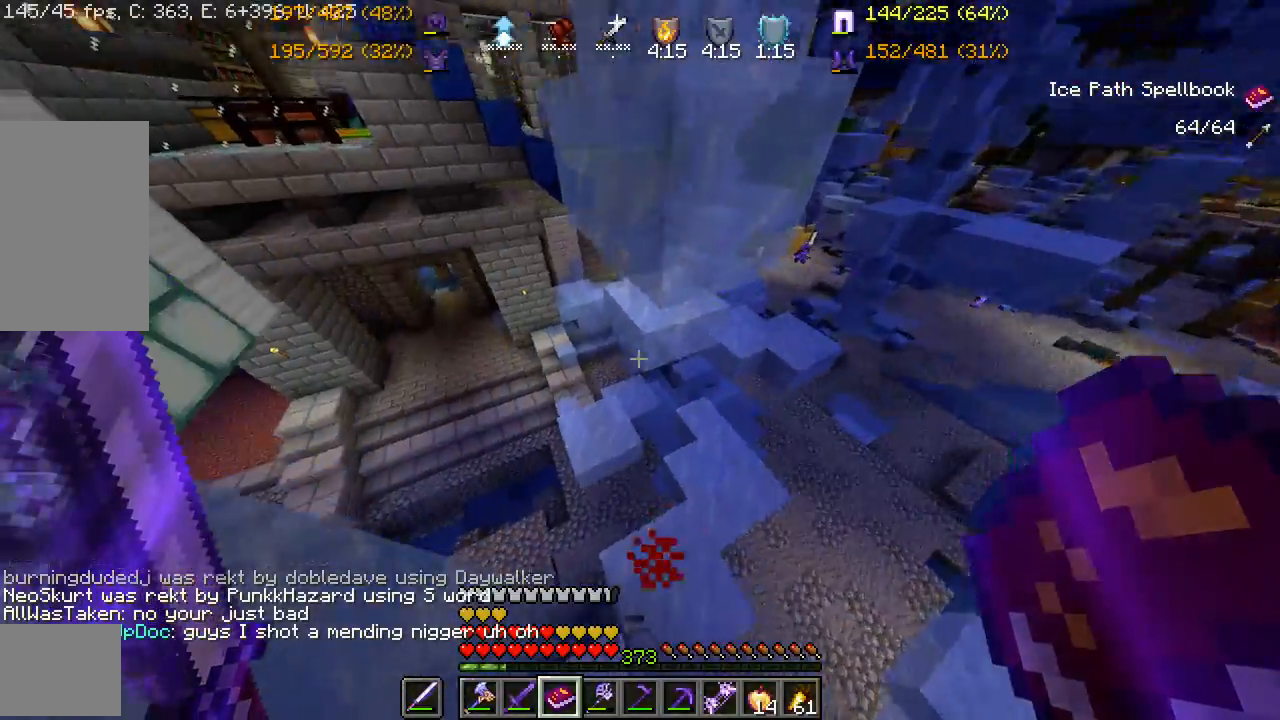
{"keys": ["a", "w"], "mouse": ["right"], "events": [[483, "mouse_right", "down"]]}
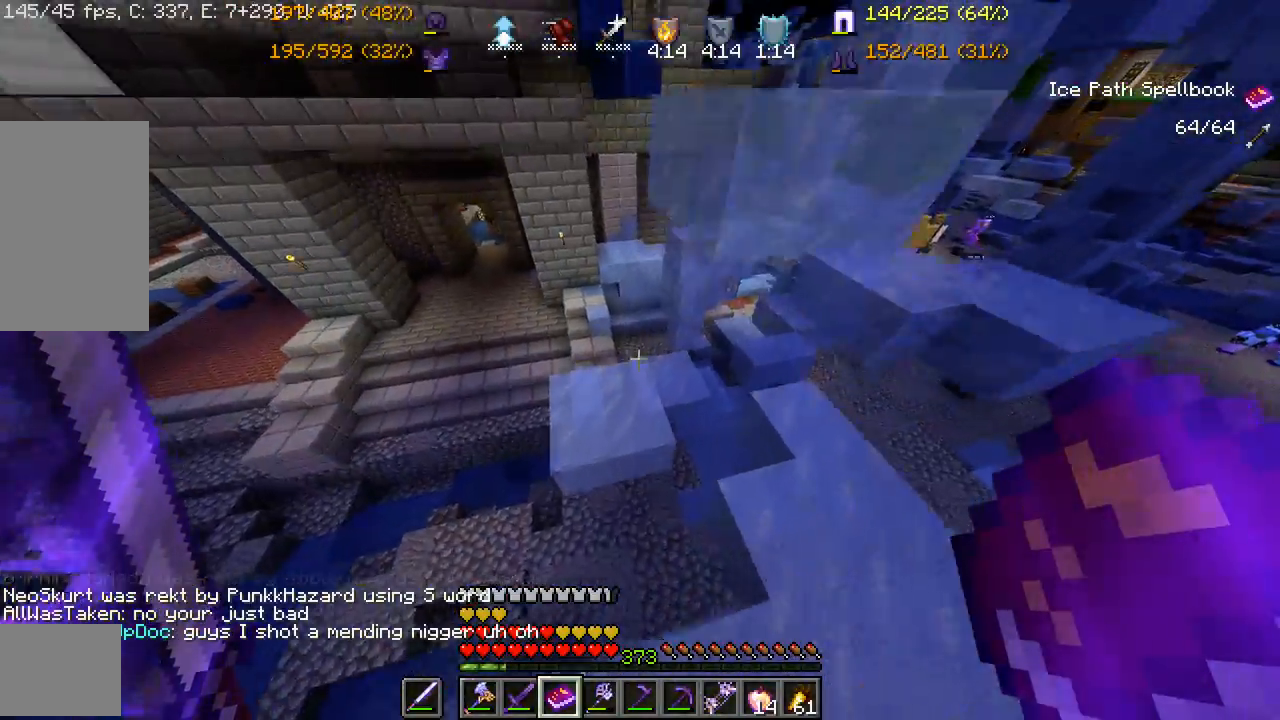
{"keys": ["w"], "mouse": [], "events": [[100, "mouse_right", "up"], [133, "mouse_right", "down"], [250, "a", "up"], [300, "mouse_right", "up"]]}
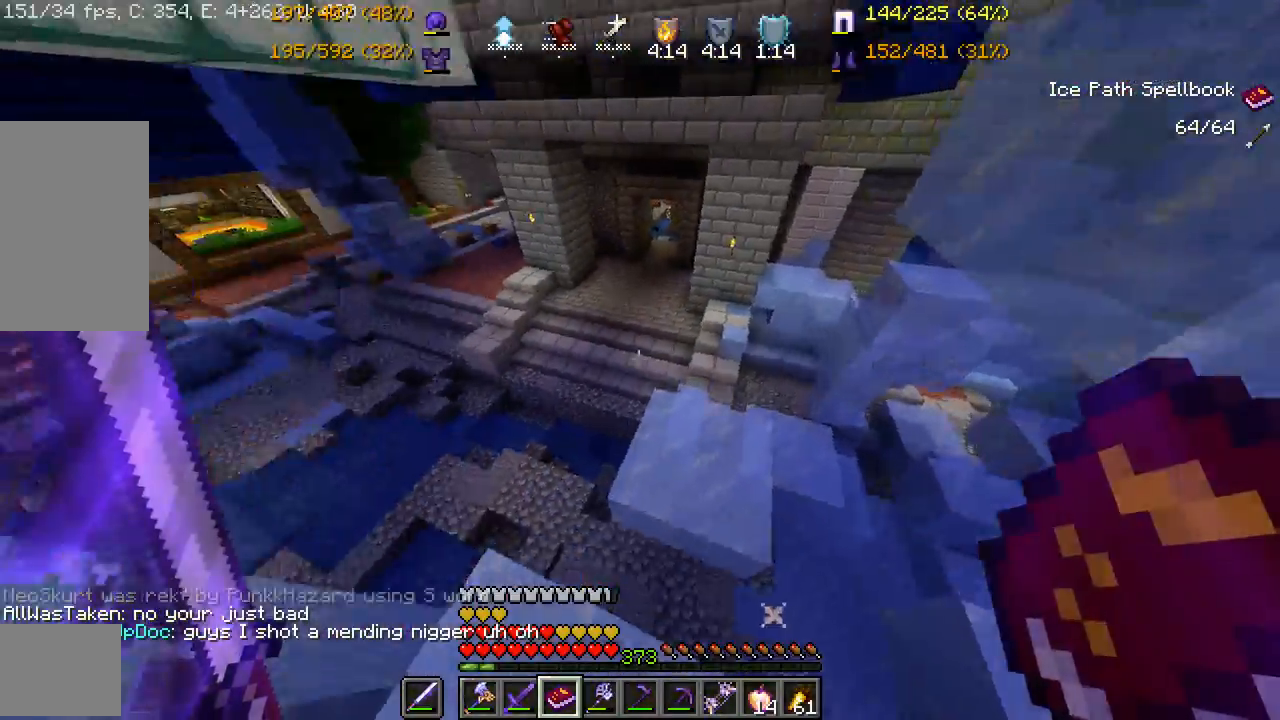
{"keys": ["a", "space", "w"], "mouse": [], "events": [[83, "d", "down"], [167, "w", "up"], [350, "w", "down"], [383, "d", "up"], [450, "space", "down"], [467, "a", "down"]]}
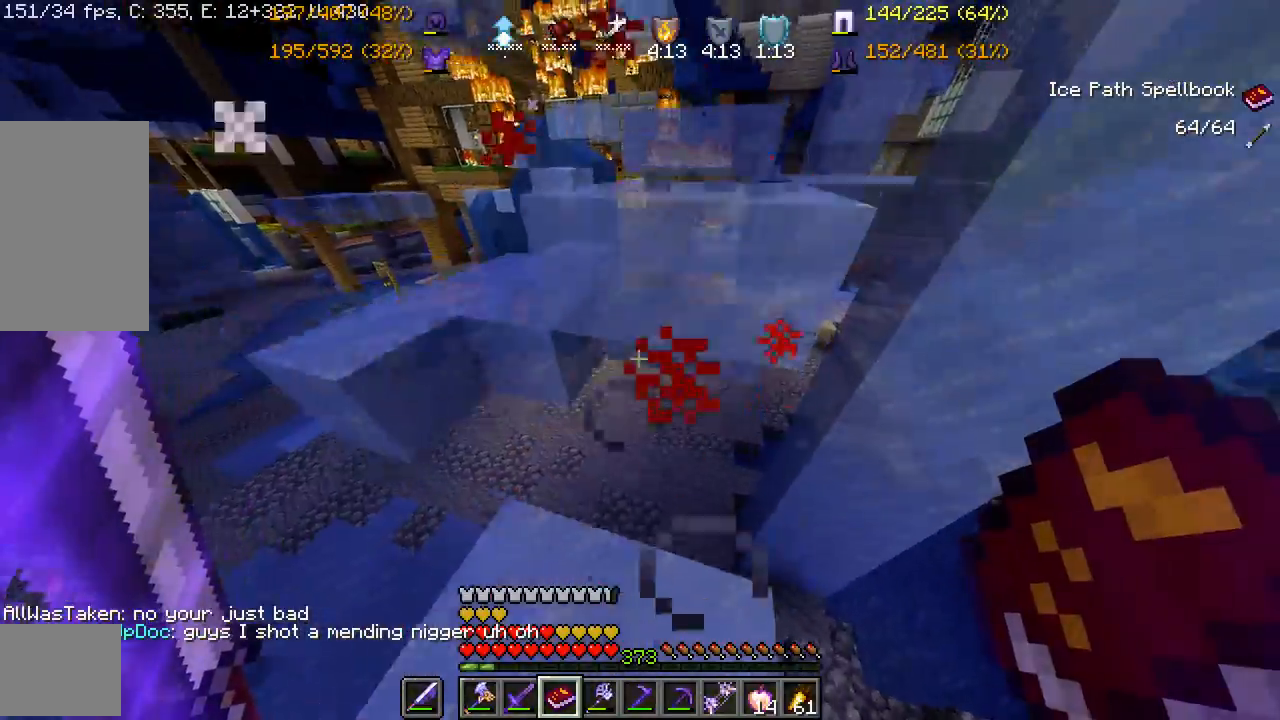
{"keys": ["d", "w"], "mouse": ["right"], "events": [[50, "a", "up"], [233, "space", "up"], [317, "mouse_right", "down"], [417, "d", "down"], [450, "mouse_right", "up"], [500, "mouse_right", "down"]]}
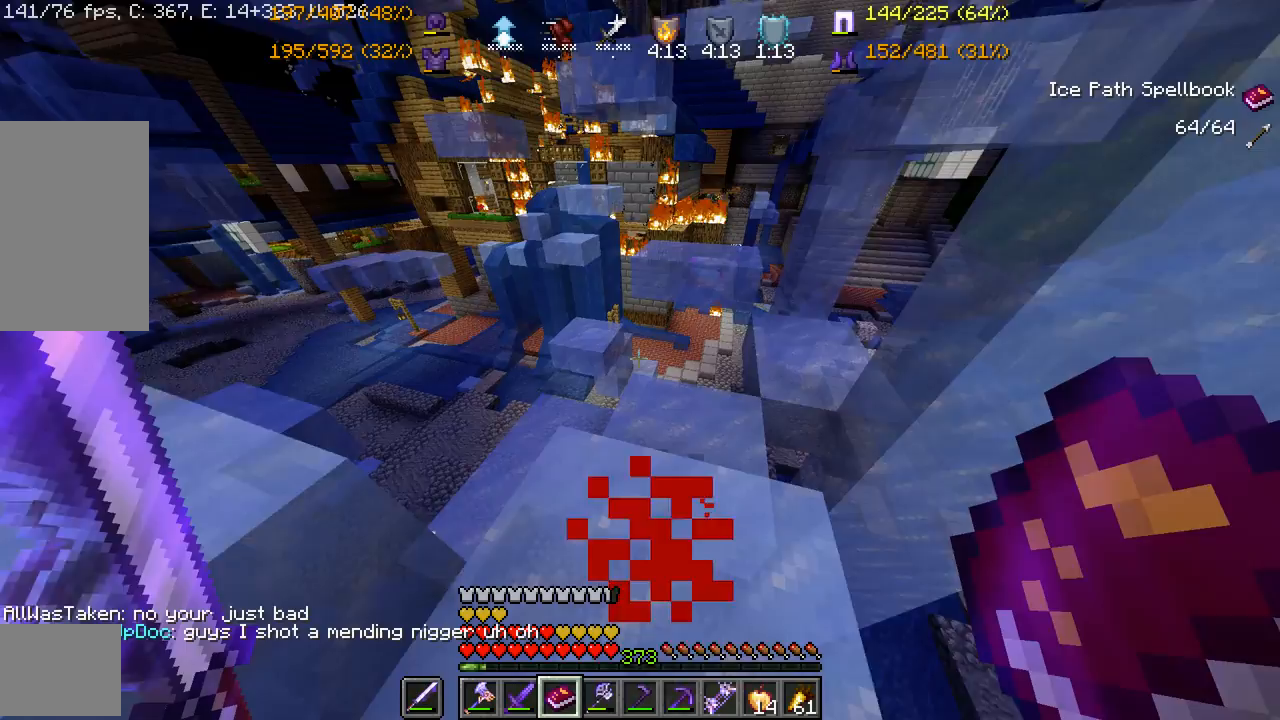
{"keys": [], "mouse": [], "events": [[17, "d", "up"], [83, "mouse_right", "up"], [117, "a", "down"], [383, "a", "up"], [500, "w", "up"]]}
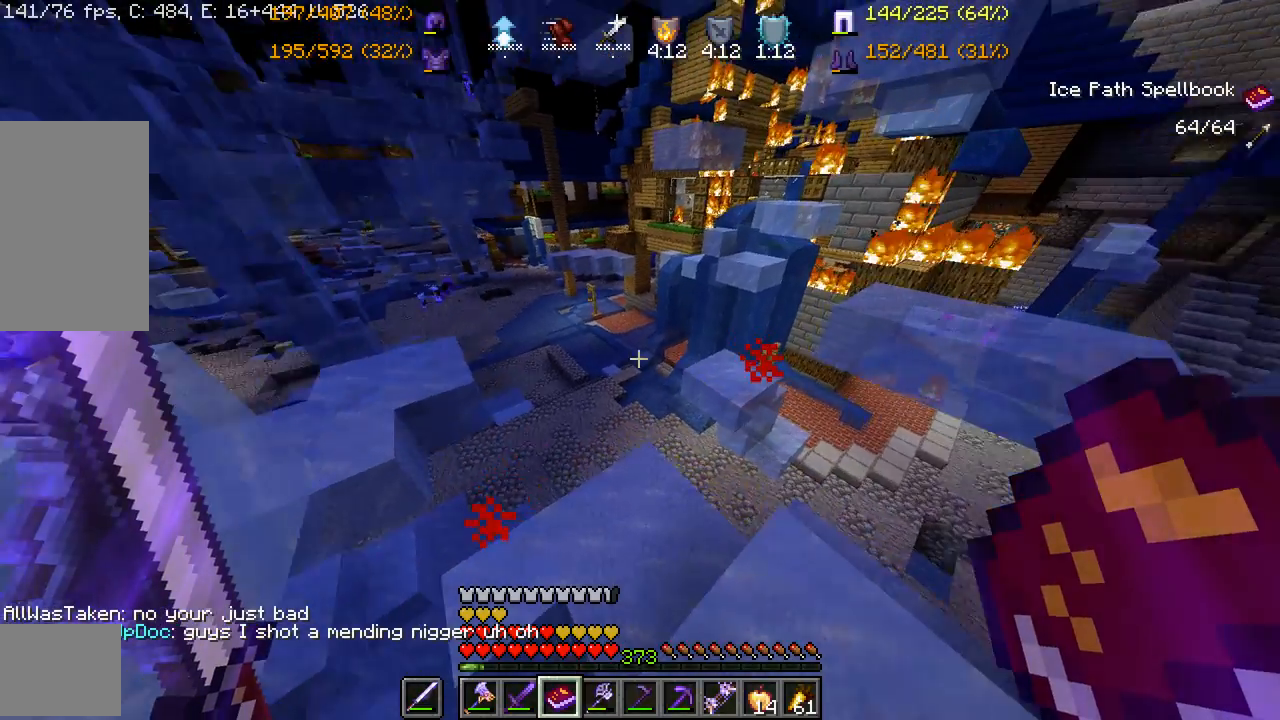
{"keys": [], "mouse": [], "events": [[33, "d", "down"], [133, "d", "up"]]}